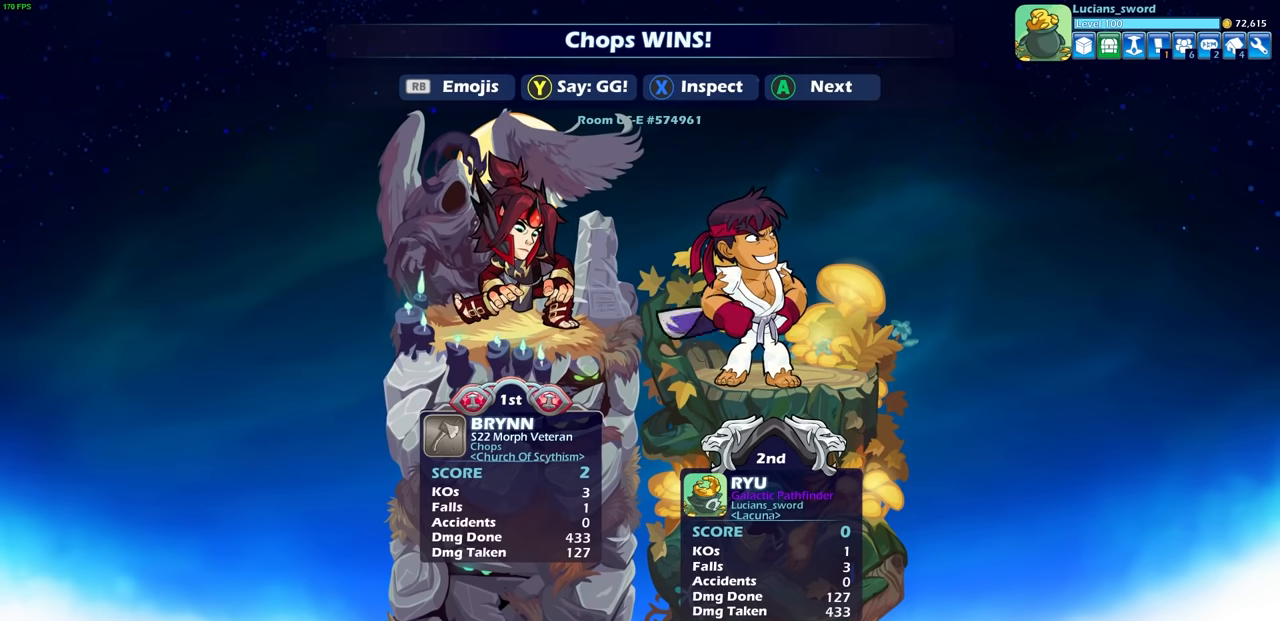
Gameplay with a controller (PlayStation layout); each line is a JSON object with the inputs held at the frame after it. "events" lists button and stick changes between this image and that frame as [ms after this image, input, new state], when the widget could be followed in between.
{"buttons": [], "left_stick": "center", "right_stick": "center", "events": [[133, "TRIANGLE", "up"]]}
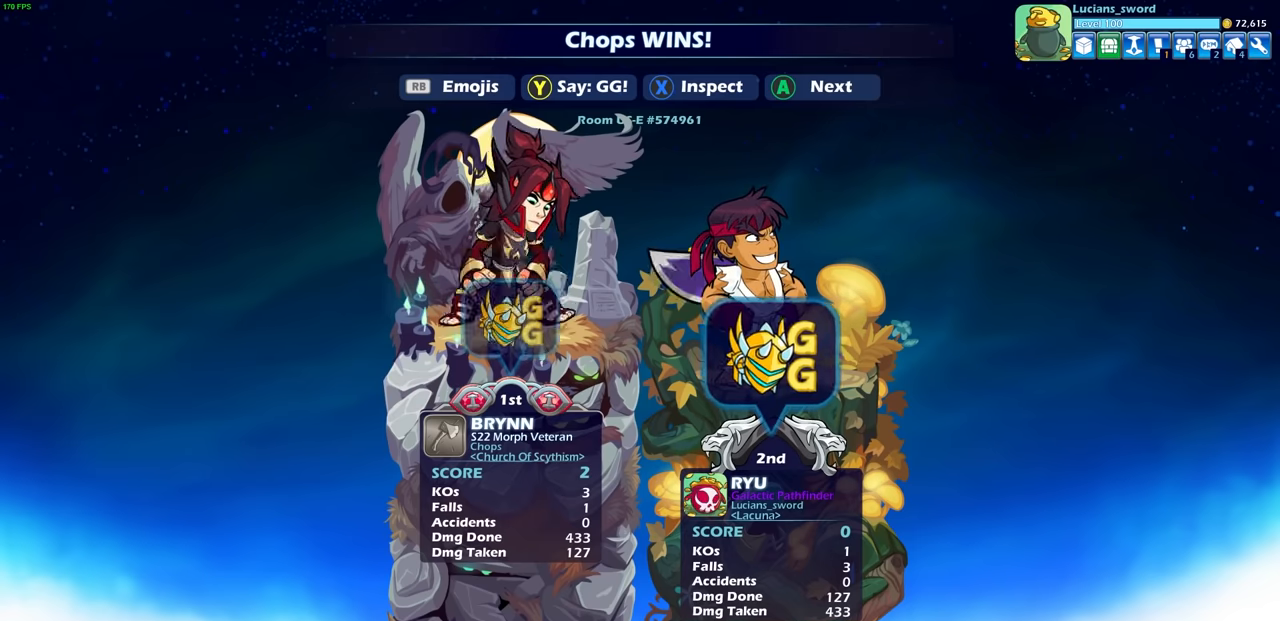
{"buttons": [], "left_stick": "center", "right_stick": "center", "events": []}
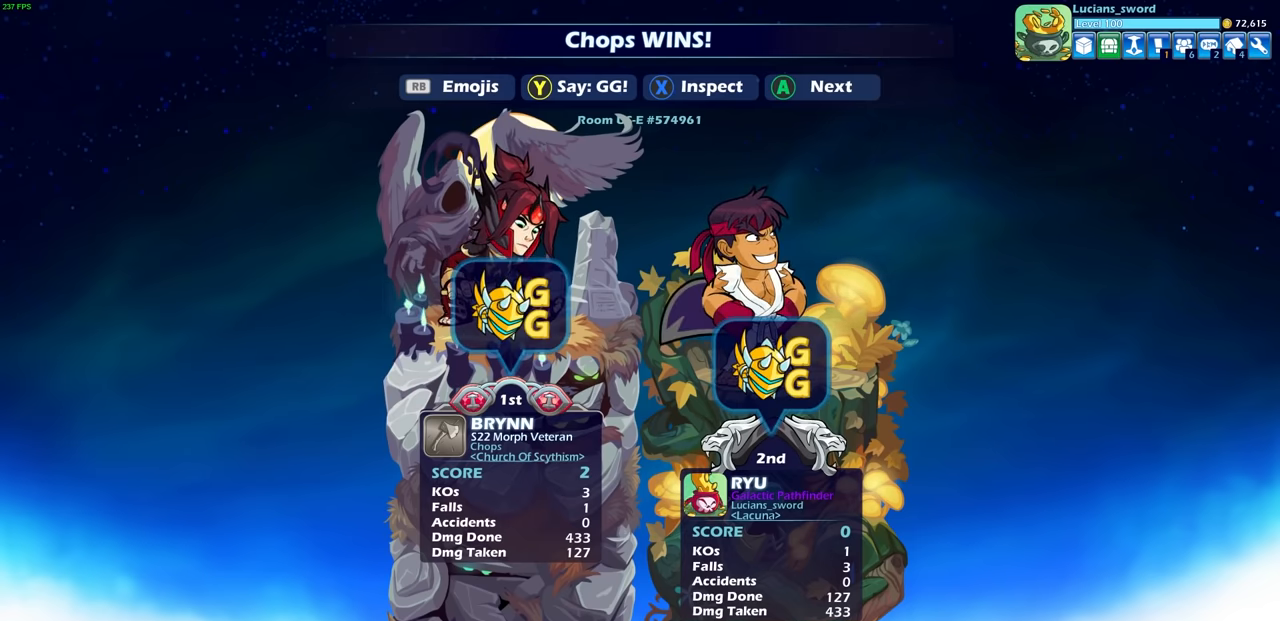
{"buttons": [], "left_stick": "center", "right_stick": "center", "events": []}
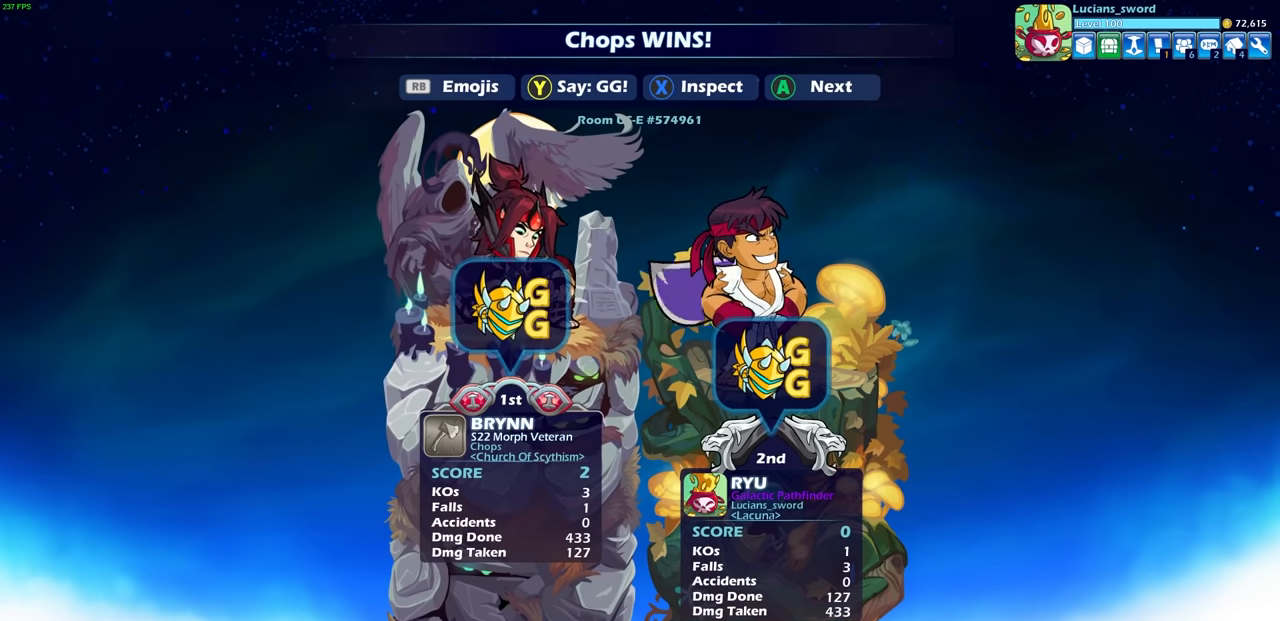
{"buttons": [], "left_stick": "center", "right_stick": "center", "events": []}
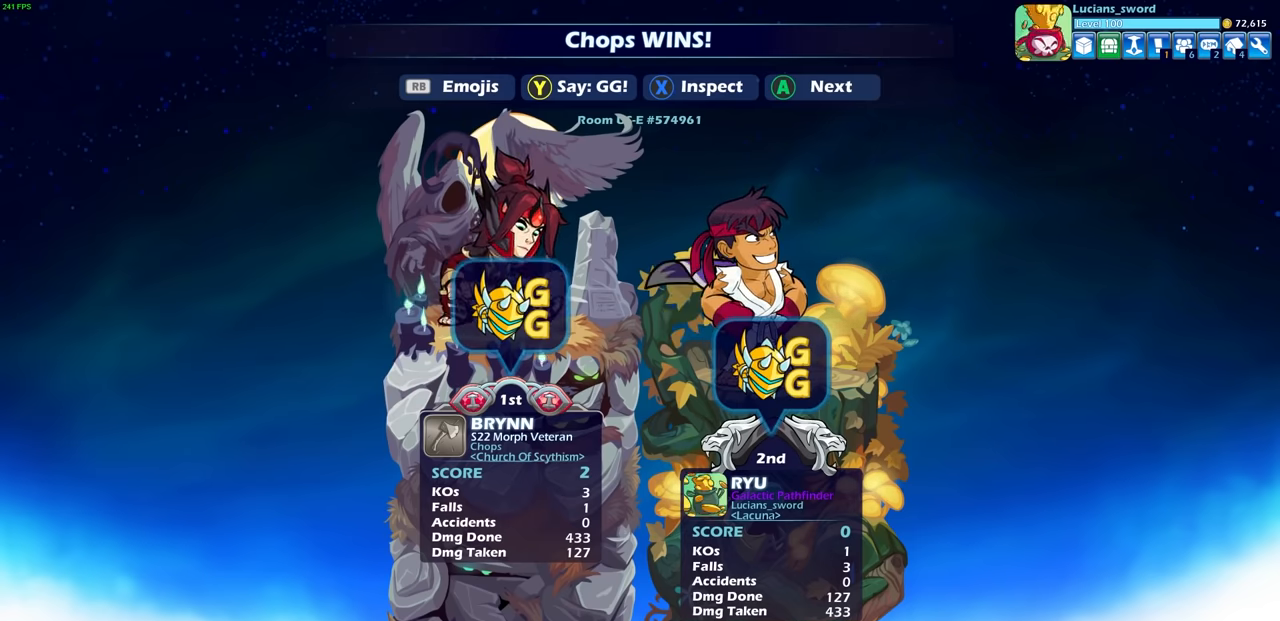
{"buttons": [], "left_stick": "center", "right_stick": "center", "events": [[33, "CROSS", "down"], [167, "CROSS", "up"]]}
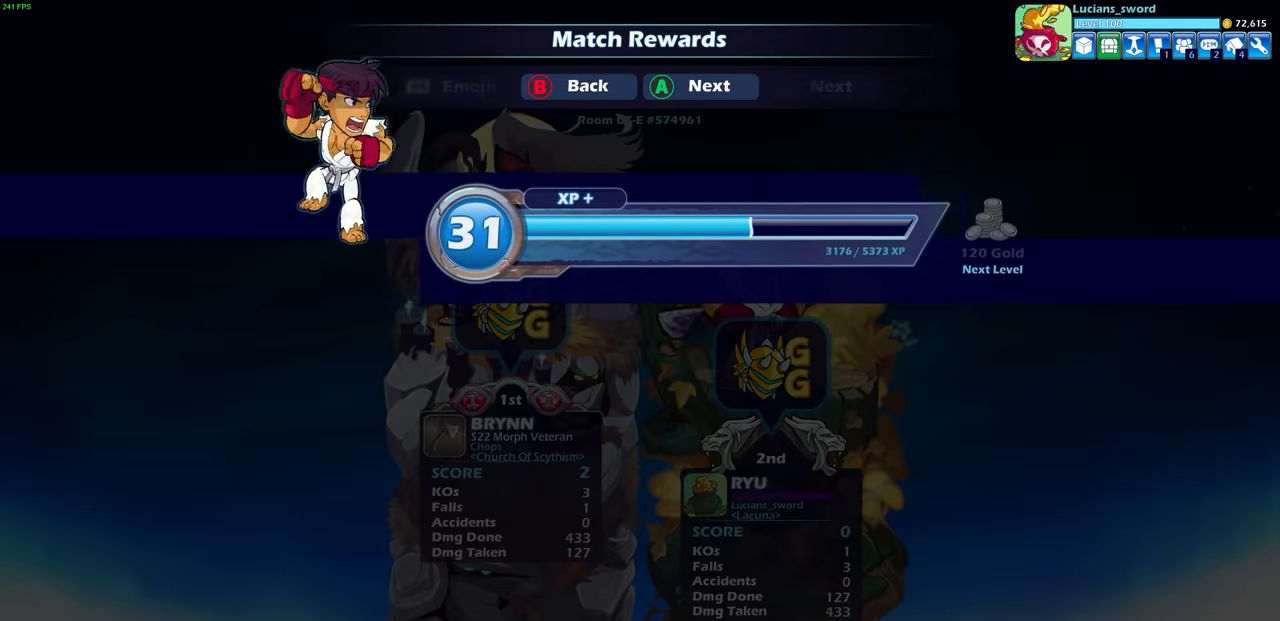
{"buttons": [], "left_stick": "center", "right_stick": "center", "events": []}
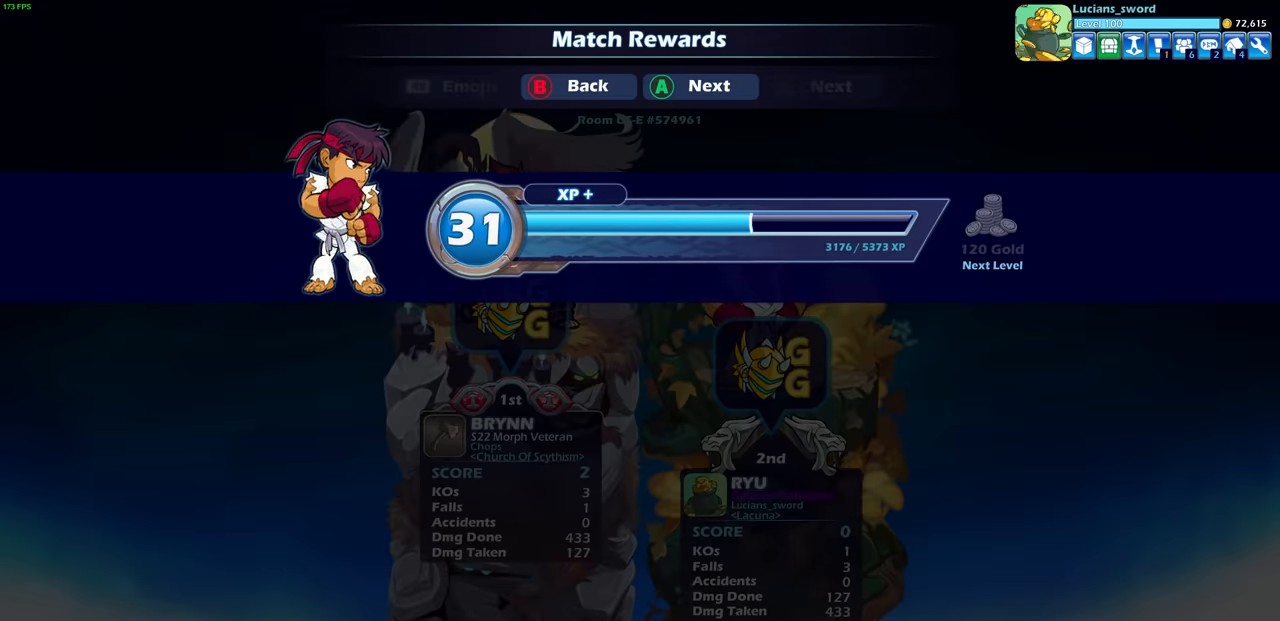
{"buttons": [], "left_stick": "center", "right_stick": "center", "events": [[100, "CROSS", "down"], [233, "CROSS", "up"]]}
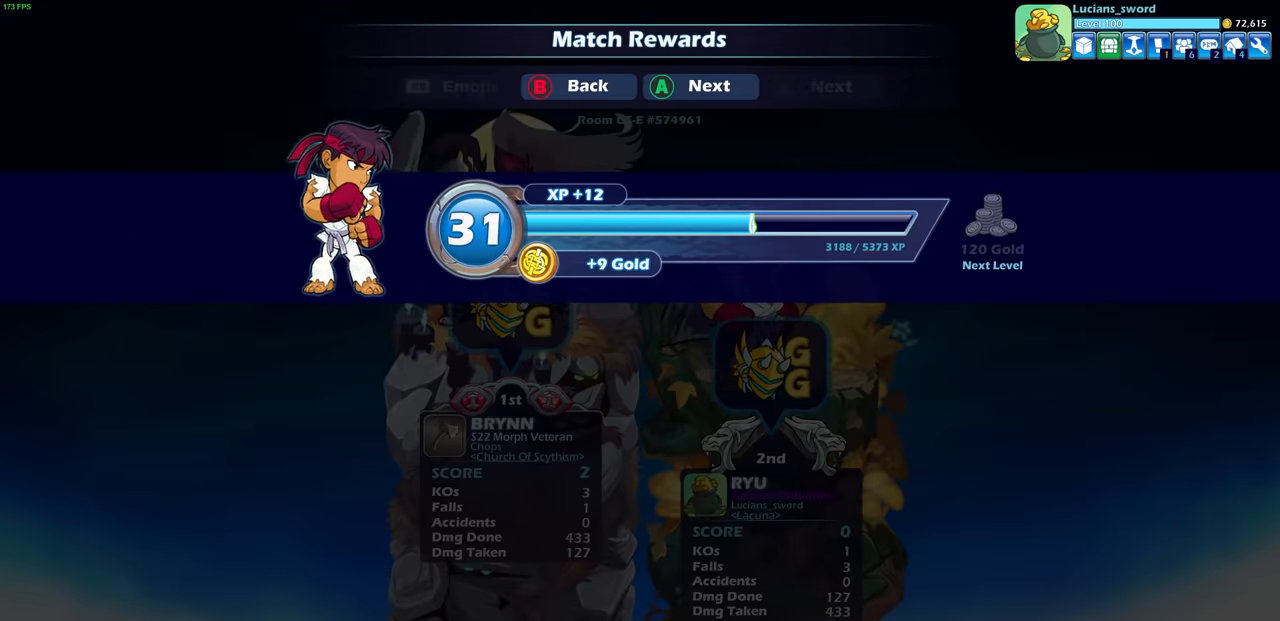
{"buttons": [], "left_stick": "center", "right_stick": "center", "events": []}
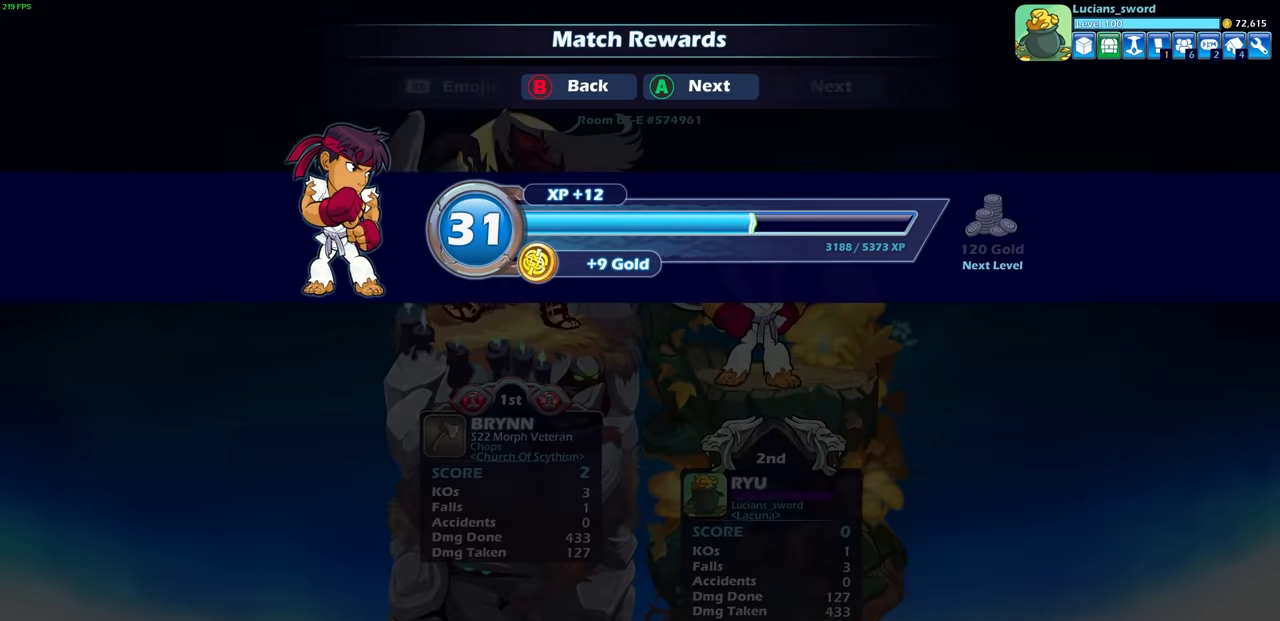
{"buttons": [], "left_stick": "center", "right_stick": "center", "events": [[200, "CROSS", "down"], [350, "CROSS", "up"]]}
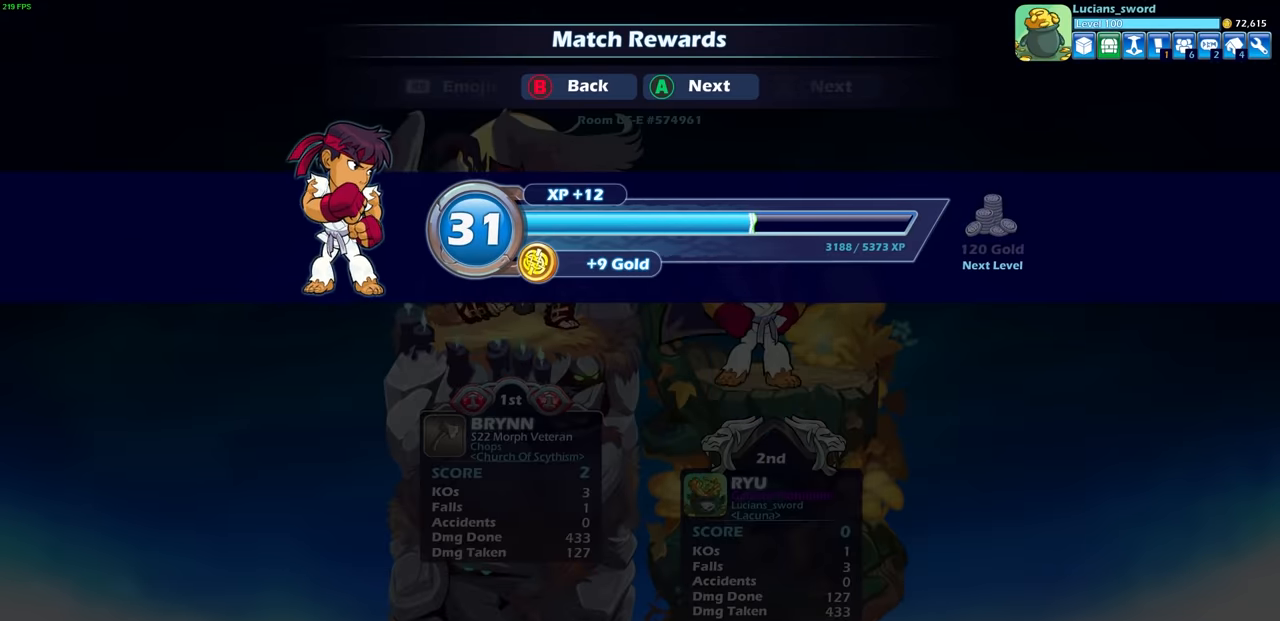
{"buttons": [], "left_stick": "center", "right_stick": "center", "events": []}
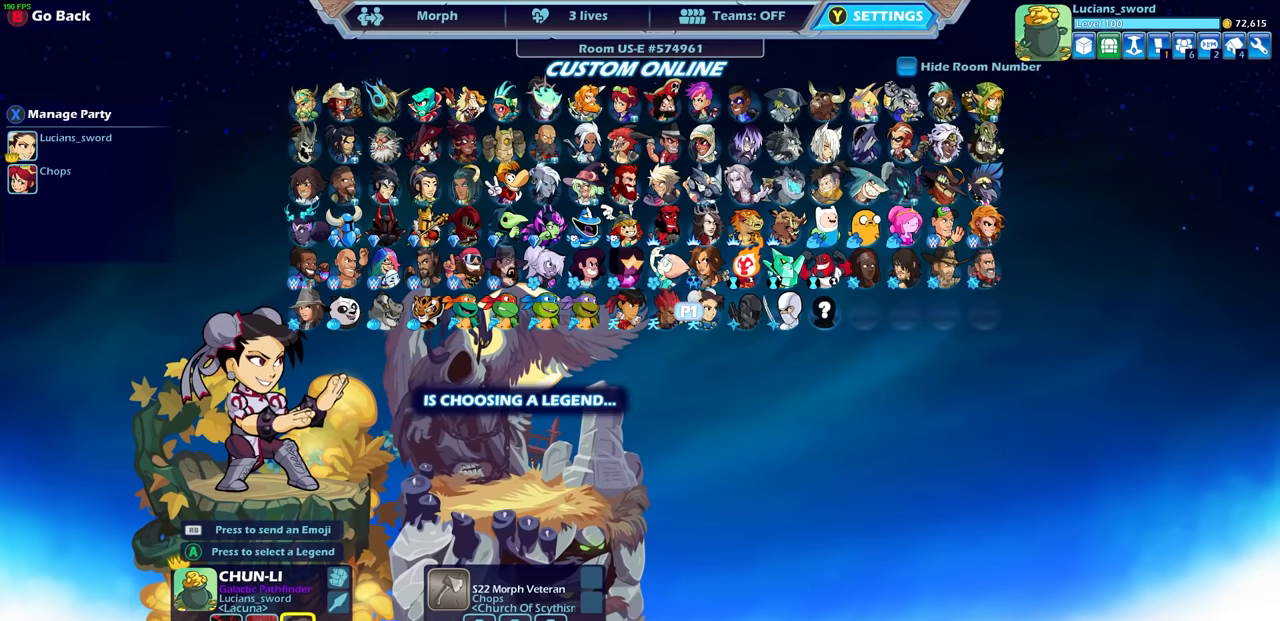
{"buttons": [], "left_stick": "center", "right_stick": "center", "events": []}
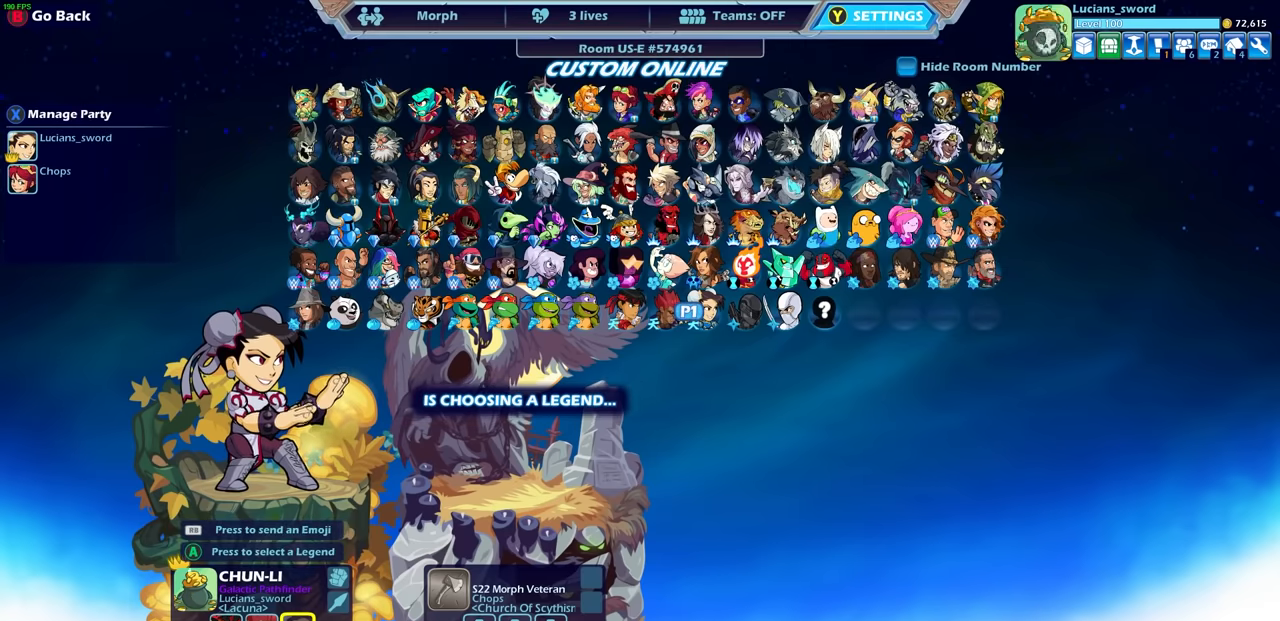
{"buttons": ["DPAD_LEFT"], "left_stick": "center", "right_stick": "center", "events": [[450, "DPAD_LEFT", "down"]]}
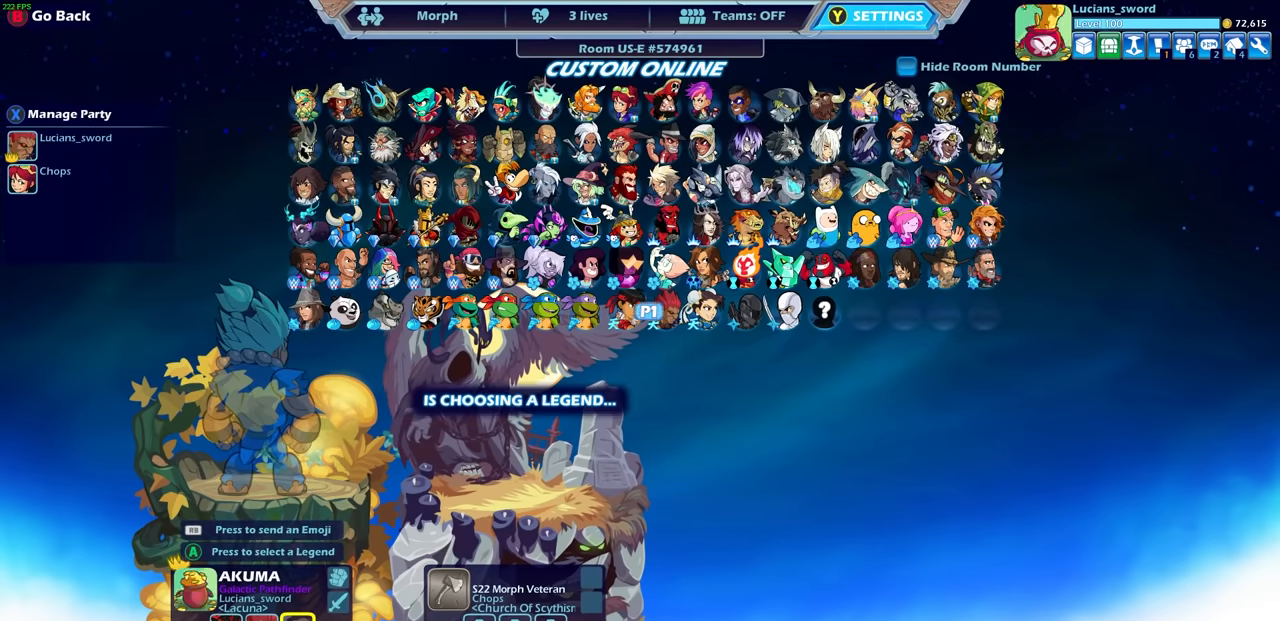
{"buttons": [], "left_stick": "center", "right_stick": "center", "events": [[66, "DPAD_LEFT", "up"], [183, "DPAD_LEFT", "down"], [283, "DPAD_LEFT", "up"]]}
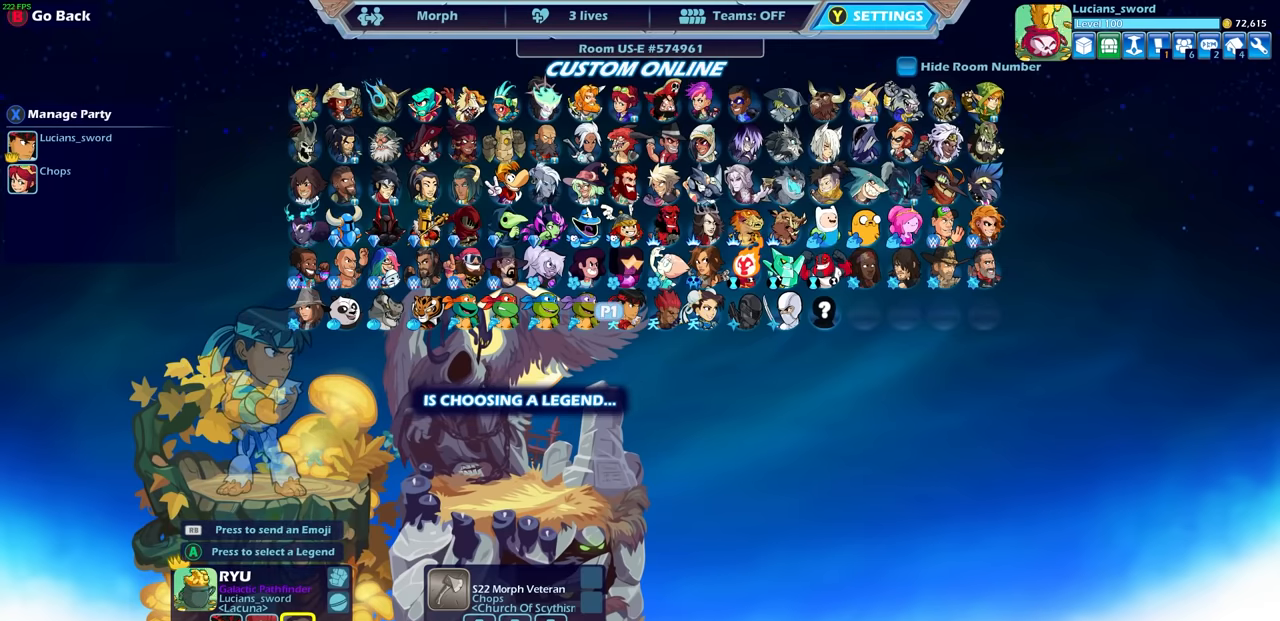
{"buttons": [], "left_stick": "center", "right_stick": "center", "events": [[83, "CIRCLE", "down"], [200, "CIRCLE", "up"], [416, "CIRCLE", "down"], [500, "CIRCLE", "up"]]}
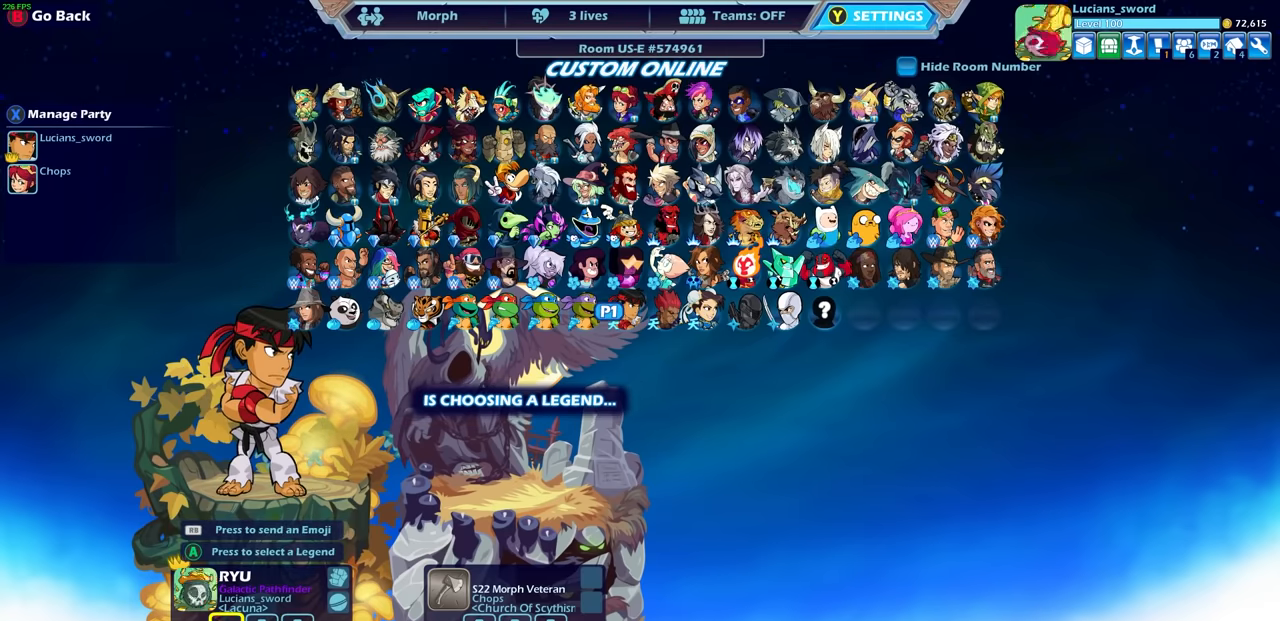
{"buttons": [], "left_stick": "center", "right_stick": "center", "events": [[366, "DPAD_LEFT", "down"], [500, "DPAD_LEFT", "up"]]}
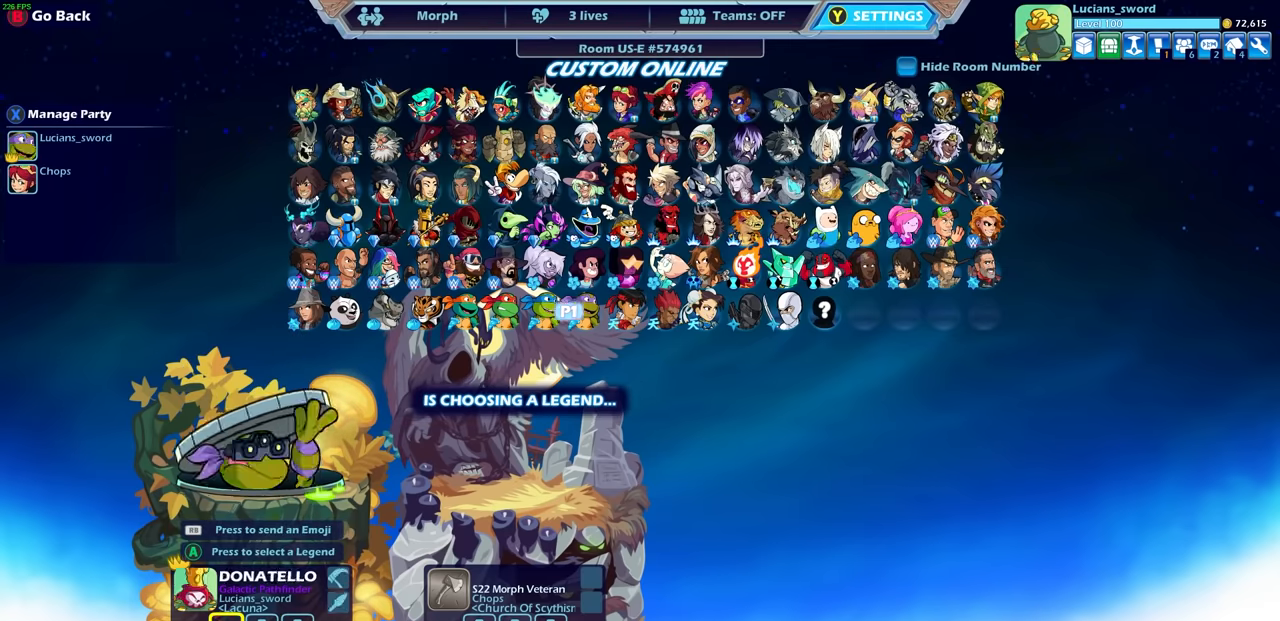
{"buttons": [], "left_stick": "center", "right_stick": "center", "events": [[83, "DPAD_LEFT", "down"], [183, "DPAD_LEFT", "up"], [283, "DPAD_LEFT", "down"], [366, "DPAD_LEFT", "up"]]}
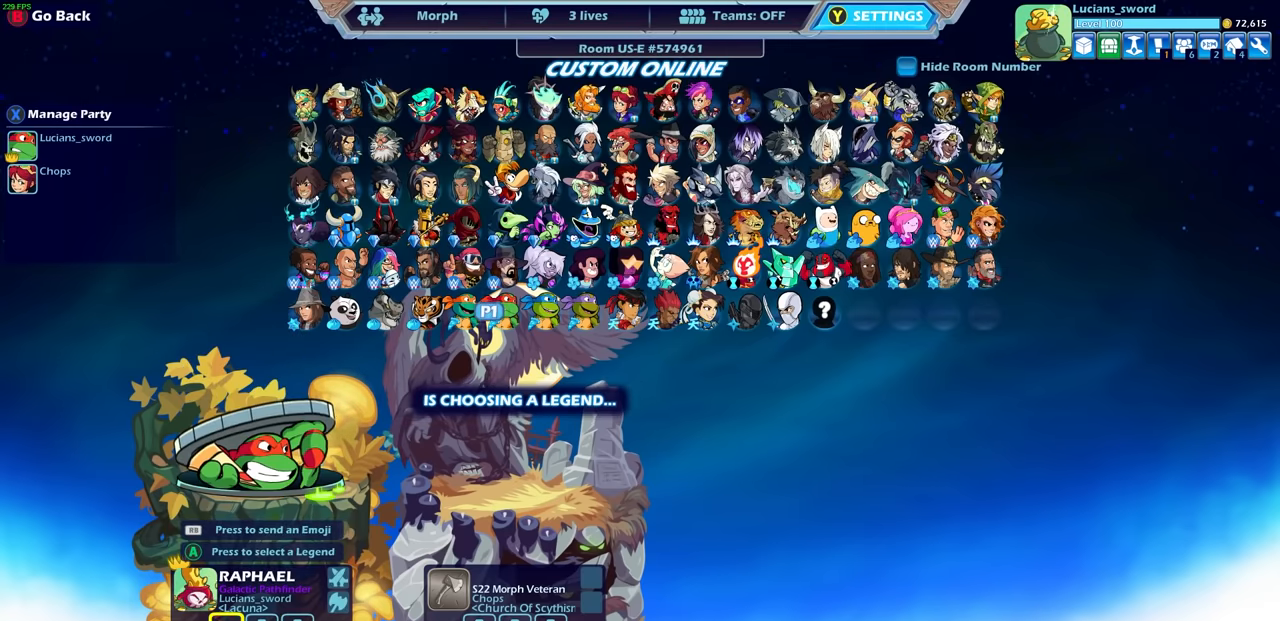
{"buttons": ["DPAD_RIGHT"], "left_stick": "center", "right_stick": "center", "events": [[33, "DPAD_LEFT", "down"], [133, "DPAD_LEFT", "up"], [250, "DPAD_LEFT", "down"], [300, "DPAD_LEFT", "up"], [450, "DPAD_RIGHT", "down"]]}
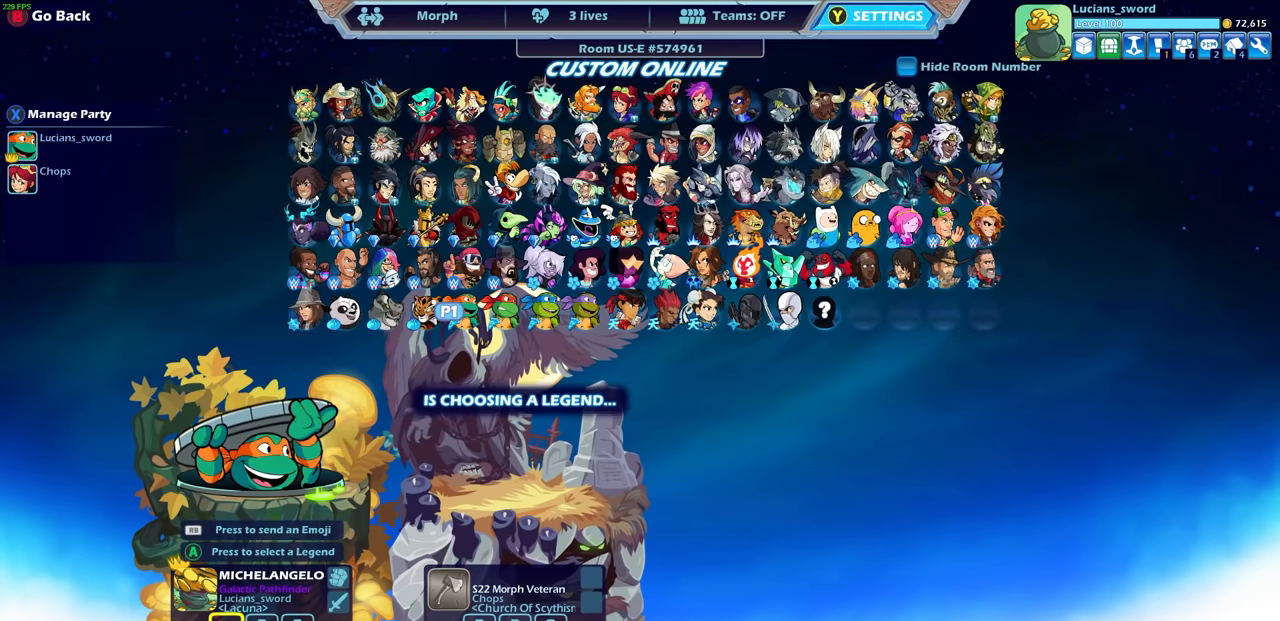
{"buttons": [], "left_stick": "center", "right_stick": "center", "events": [[100, "DPAD_RIGHT", "up"], [233, "CROSS", "down"], [350, "CROSS", "up"]]}
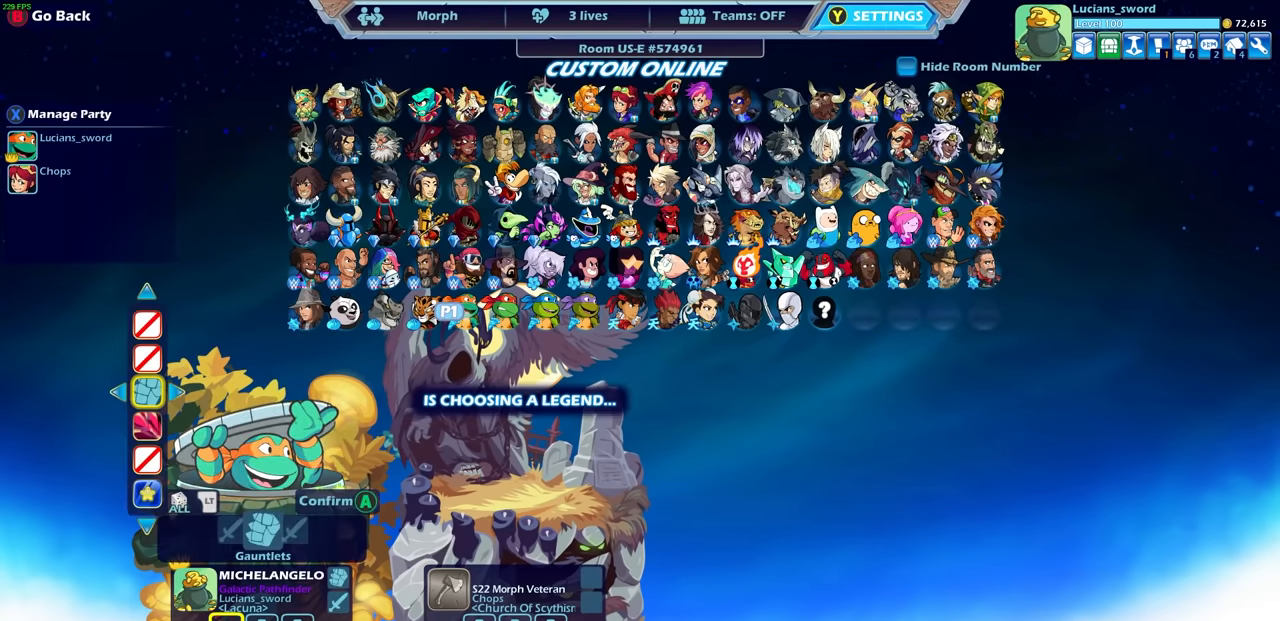
{"buttons": [], "left_stick": "center", "right_stick": "center", "events": [[50, "CROSS", "down"], [150, "CROSS", "up"]]}
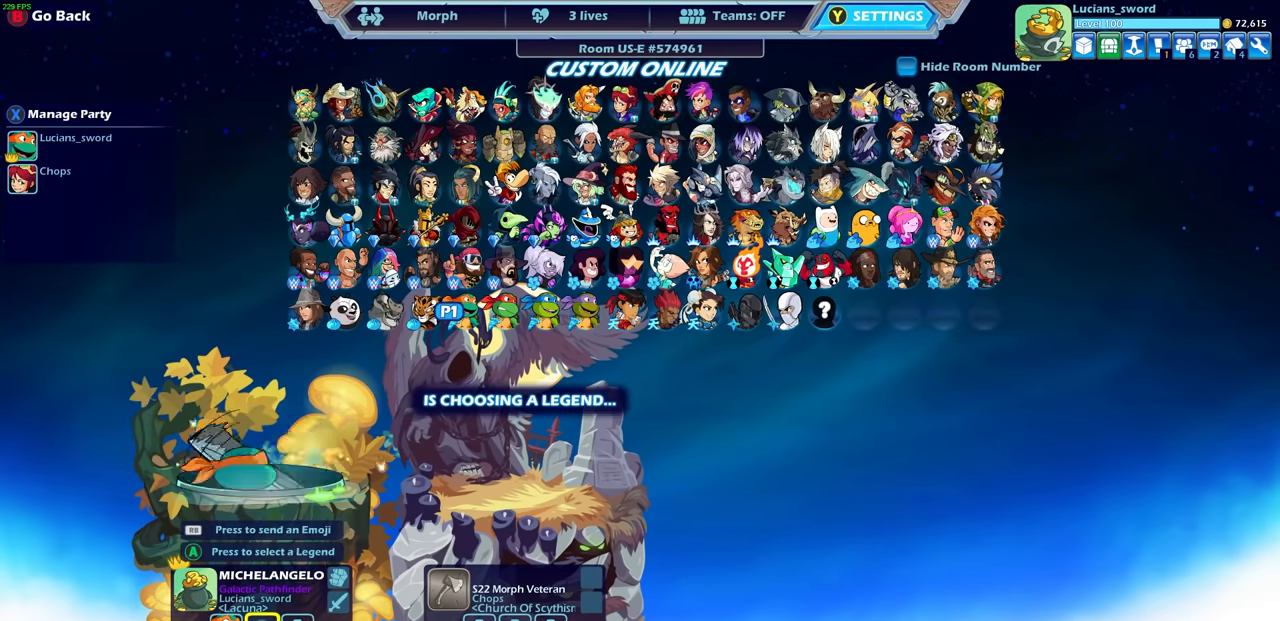
{"buttons": [], "left_stick": "center", "right_stick": "center", "events": []}
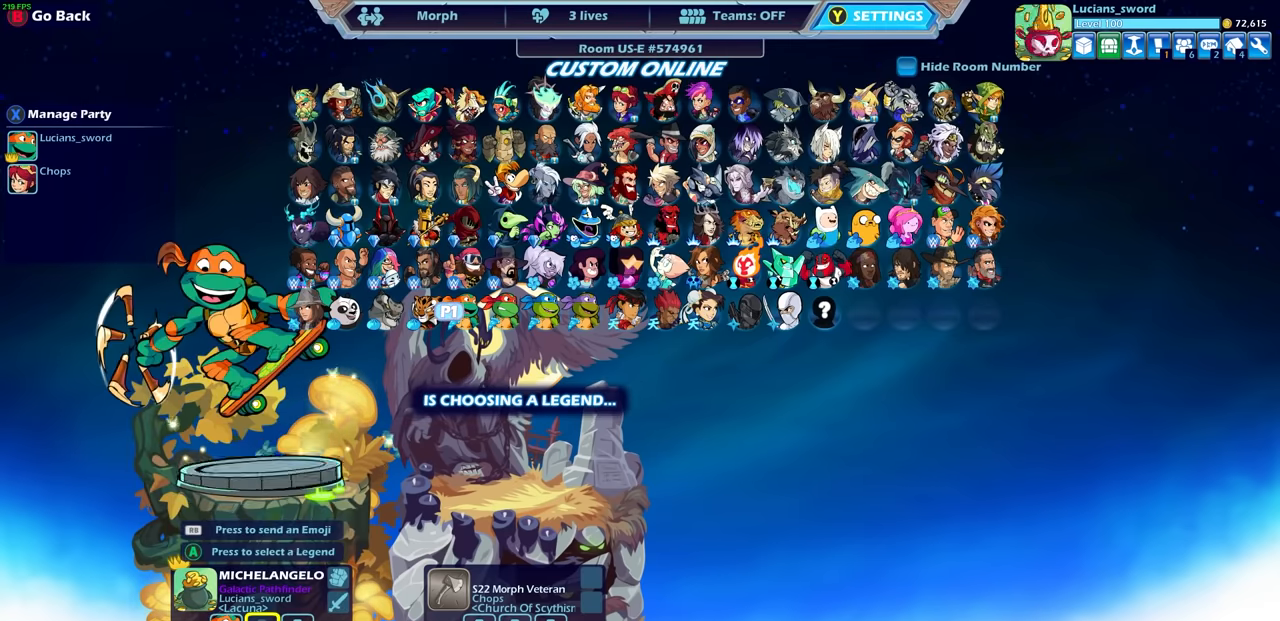
{"buttons": [], "left_stick": "center", "right_stick": "center", "events": [[33, "DPAD_RIGHT", "down"], [150, "DPAD_RIGHT", "up"], [266, "DPAD_RIGHT", "down"], [350, "DPAD_RIGHT", "up"]]}
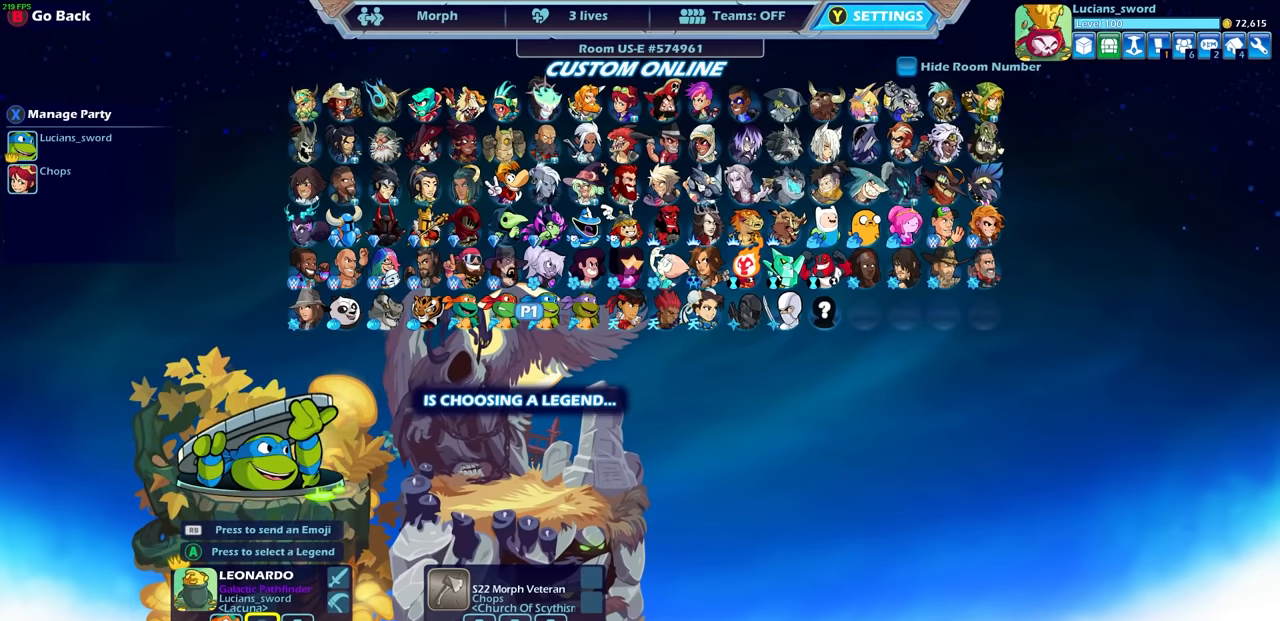
{"buttons": ["CROSS"], "left_stick": "center", "right_stick": "center", "events": [[116, "DPAD_LEFT", "down"], [200, "DPAD_LEFT", "up"], [283, "CROSS", "down"], [400, "CROSS", "up"], [483, "CROSS", "down"]]}